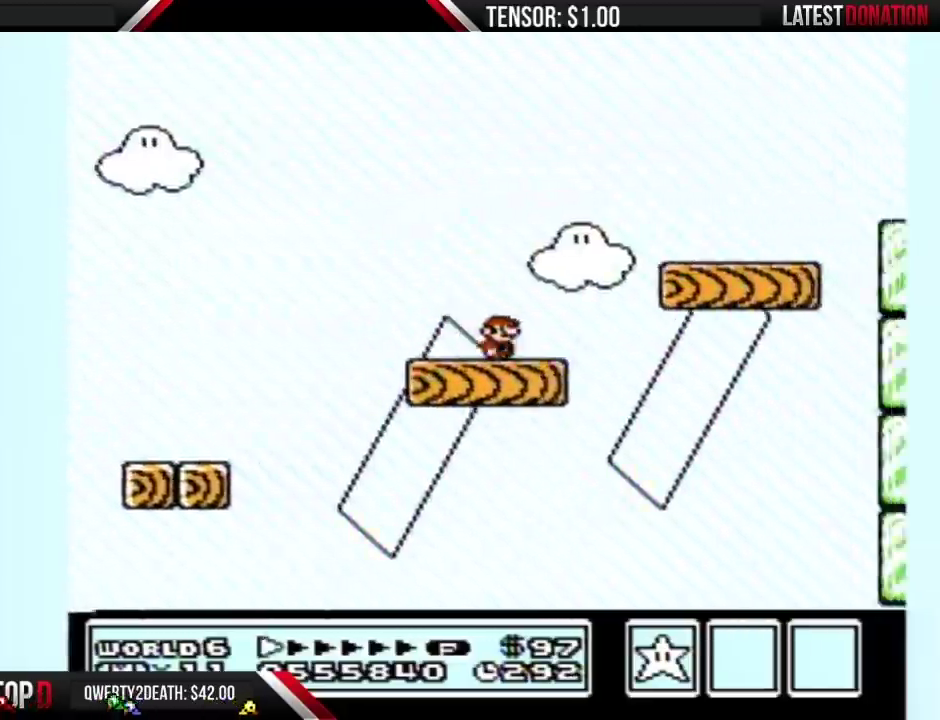
Gameplay with a controller (Nintendo layout); each line is a JSON object with the inputs held at the frame after it. "events" lists button and stick changes between this image and that frame as [ms after this image, input, new state], when the widget could be followed in between. Not read: L3 R3.
{"buttons": ["B", "DPAD_RIGHT"], "events": [[67, "A", "down"], [500, "A", "up"]]}
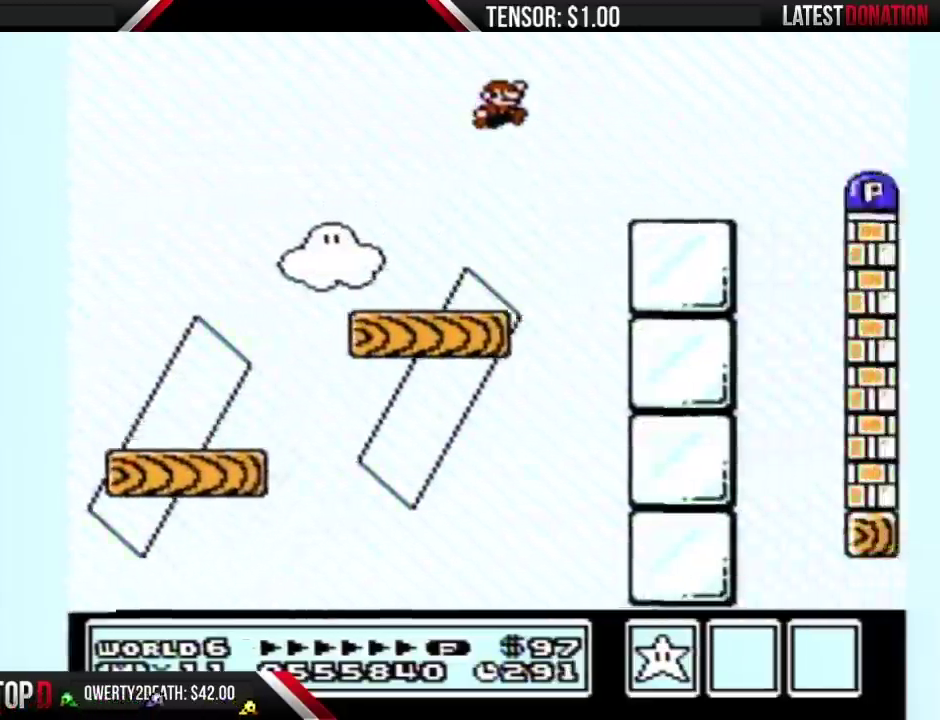
{"buttons": ["B", "DPAD_RIGHT"], "events": [[417, "A", "down"], [467, "A", "up"]]}
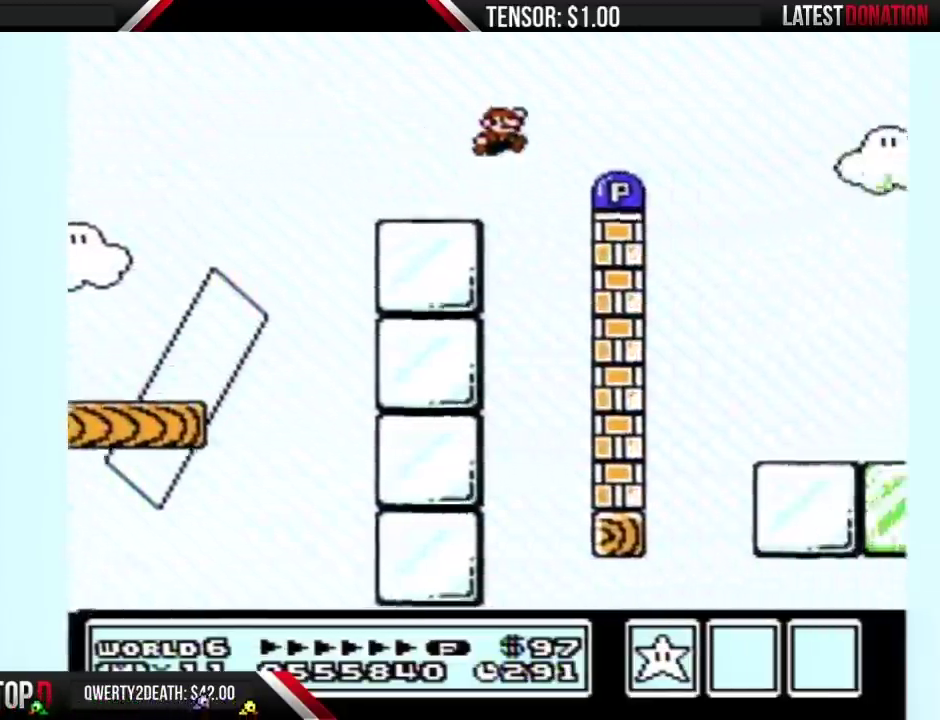
{"buttons": ["B", "DPAD_RIGHT"], "events": []}
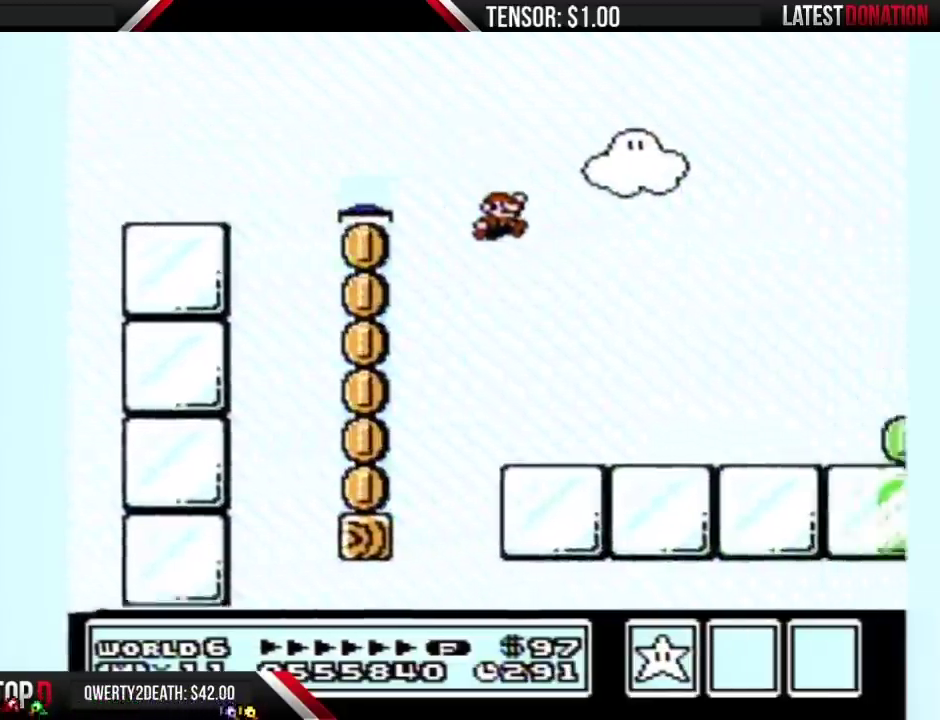
{"buttons": ["B", "DPAD_RIGHT"], "events": []}
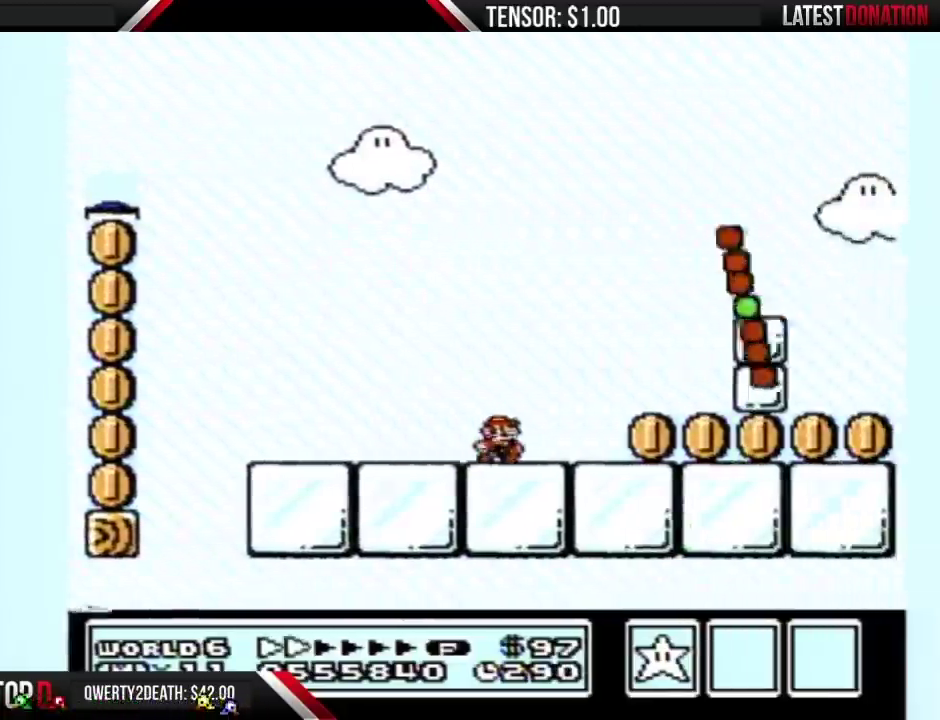
{"buttons": ["B", "DPAD_RIGHT"], "events": []}
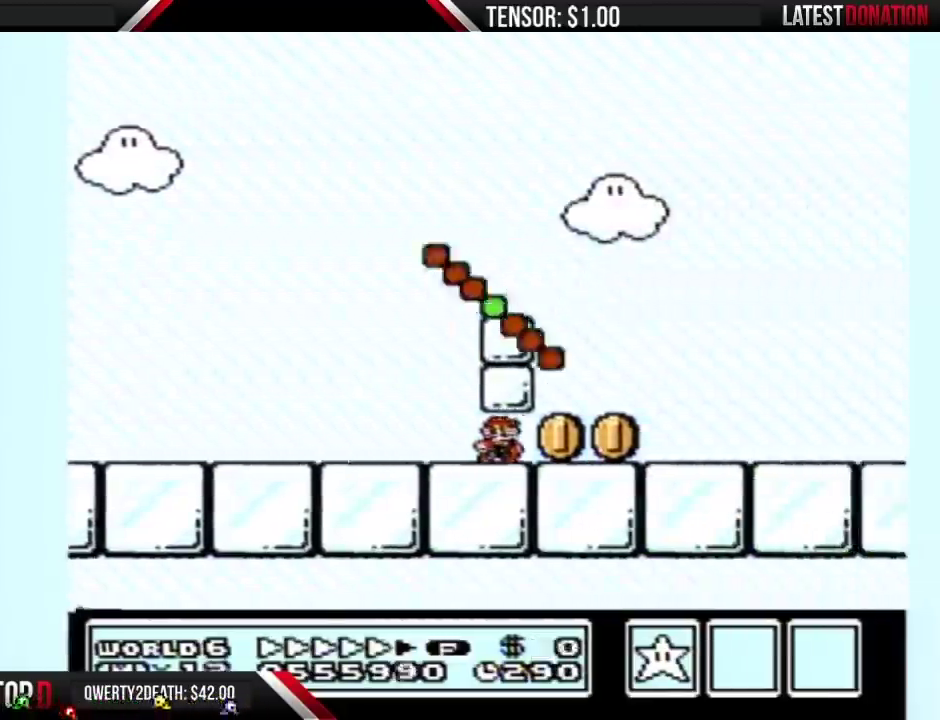
{"buttons": ["A", "B", "DPAD_RIGHT"], "events": [[467, "A", "down"]]}
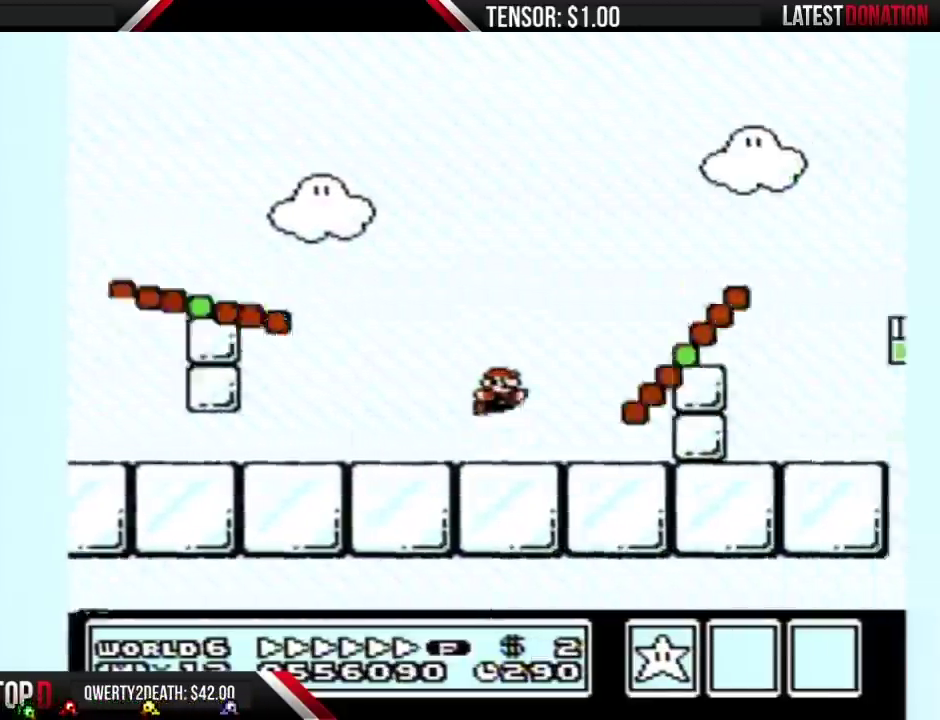
{"buttons": ["B", "DPAD_RIGHT"], "events": [[283, "A", "up"]]}
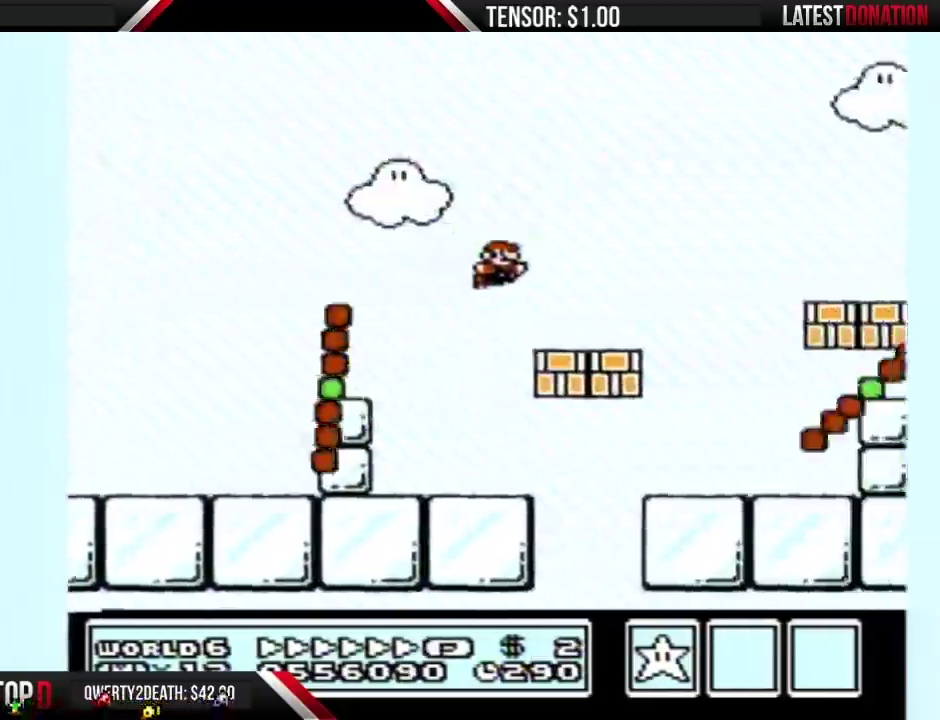
{"buttons": ["B", "DPAD_RIGHT"], "events": [[250, "A", "down"], [317, "A", "up"]]}
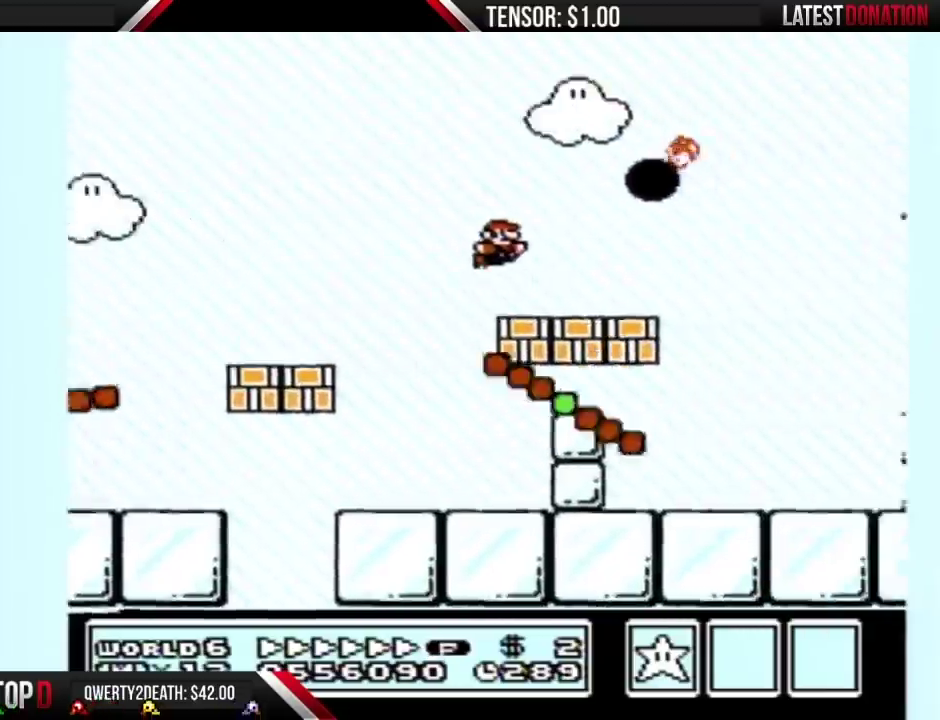
{"buttons": ["B", "DPAD_RIGHT"], "events": []}
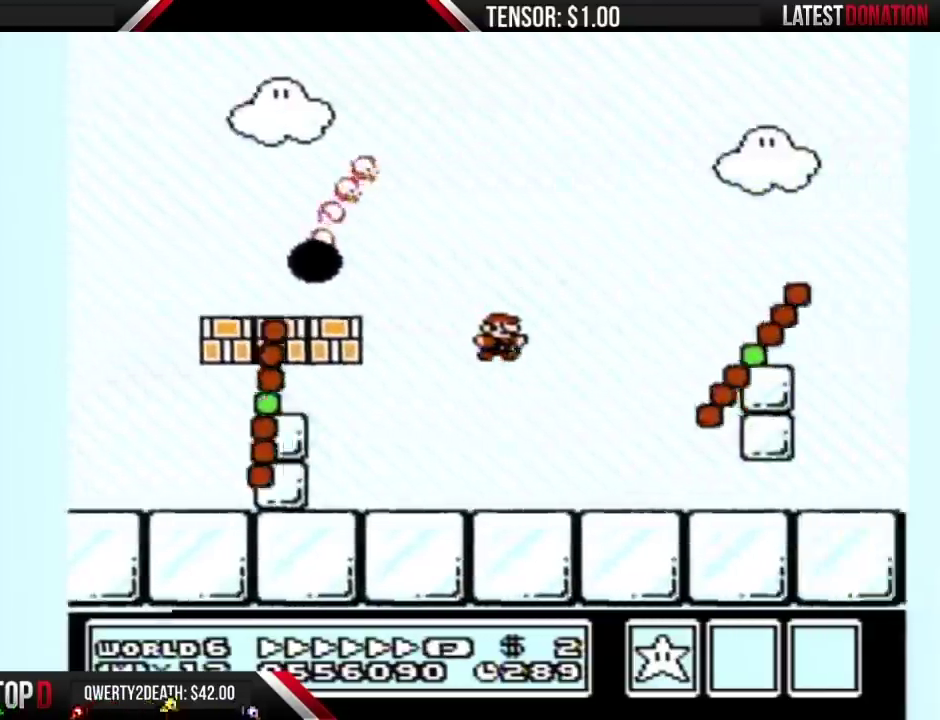
{"buttons": ["B", "DPAD_RIGHT"], "events": []}
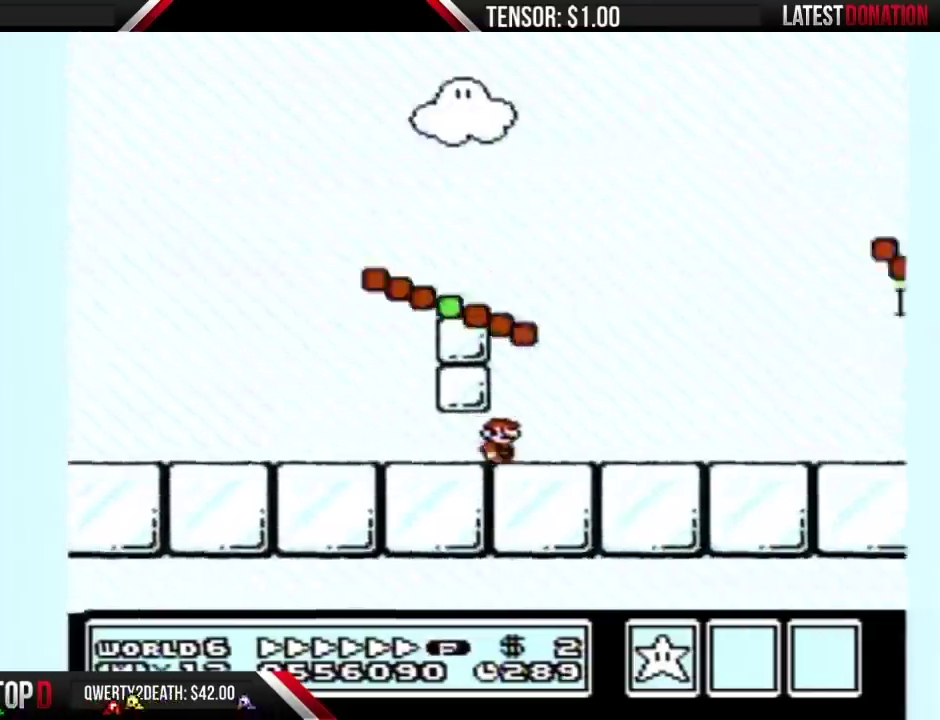
{"buttons": ["A", "B", "DPAD_RIGHT"], "events": [[283, "A", "down"]]}
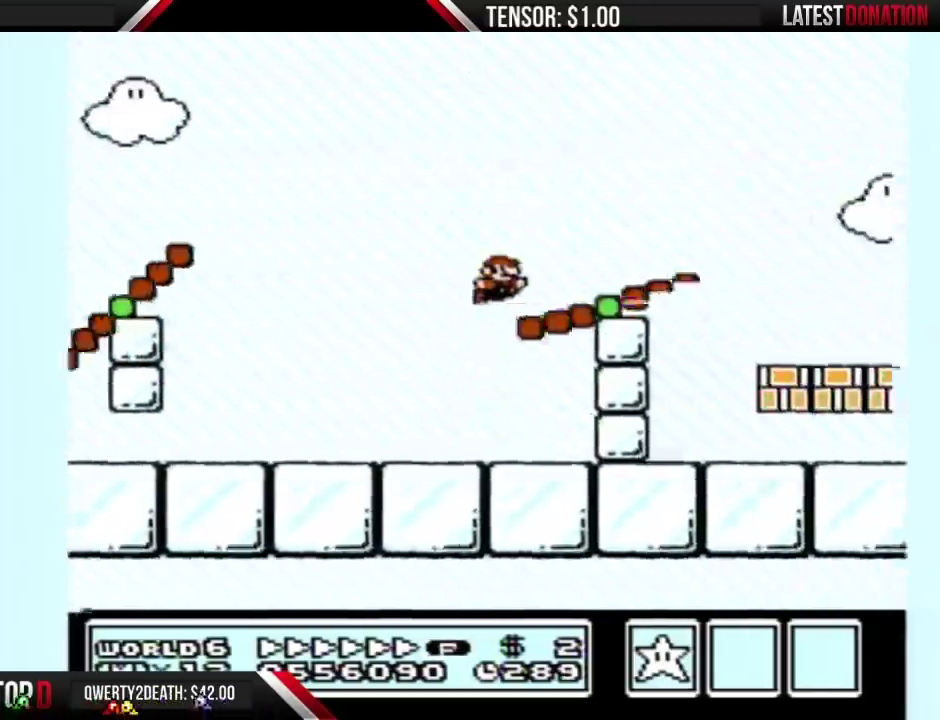
{"buttons": ["B", "DPAD_RIGHT"], "events": [[133, "A", "up"]]}
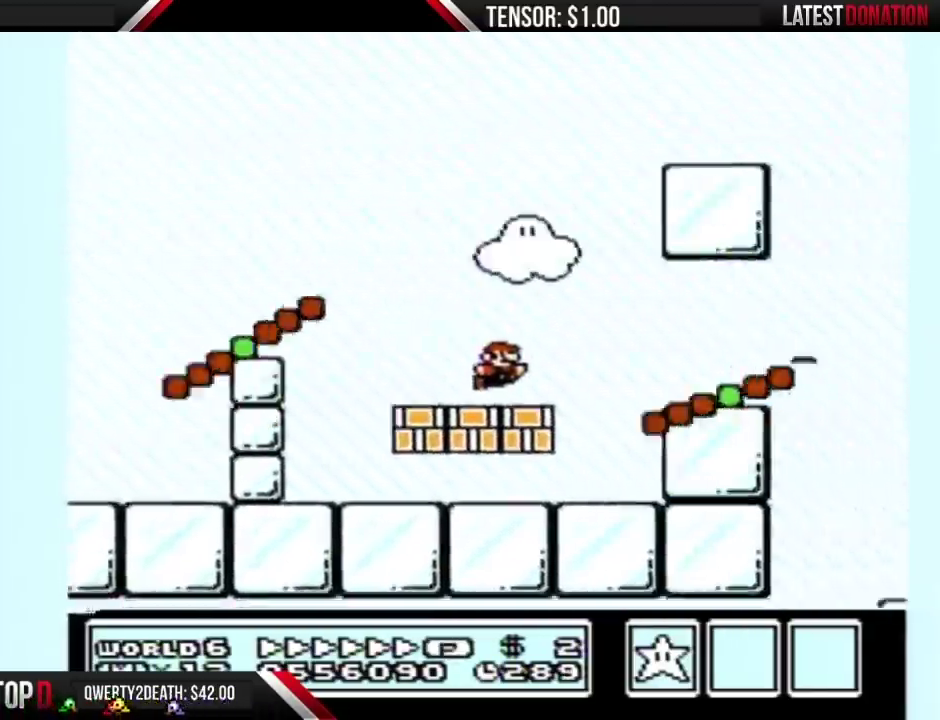
{"buttons": ["B", "DPAD_RIGHT"], "events": [[133, "A", "down"], [183, "A", "up"]]}
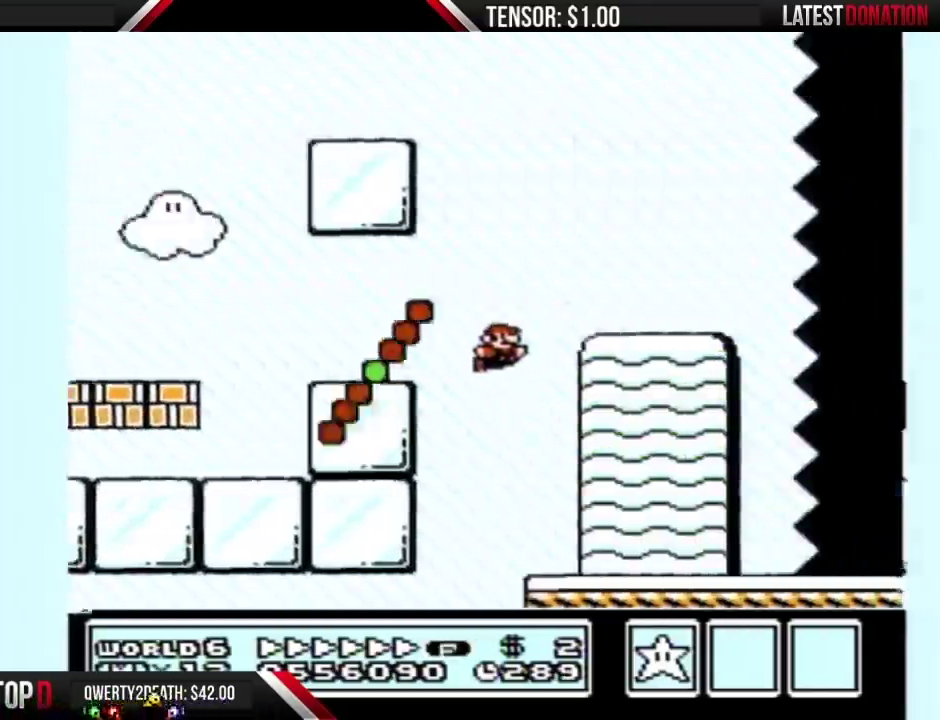
{"buttons": ["B", "DPAD_RIGHT"], "events": []}
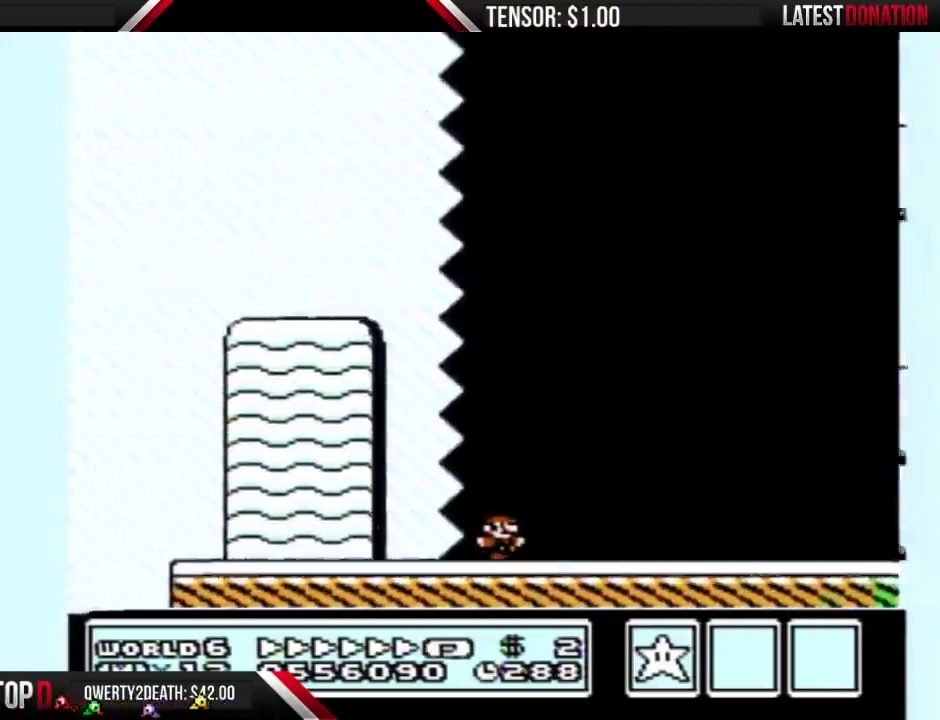
{"buttons": ["B", "DPAD_RIGHT"], "events": []}
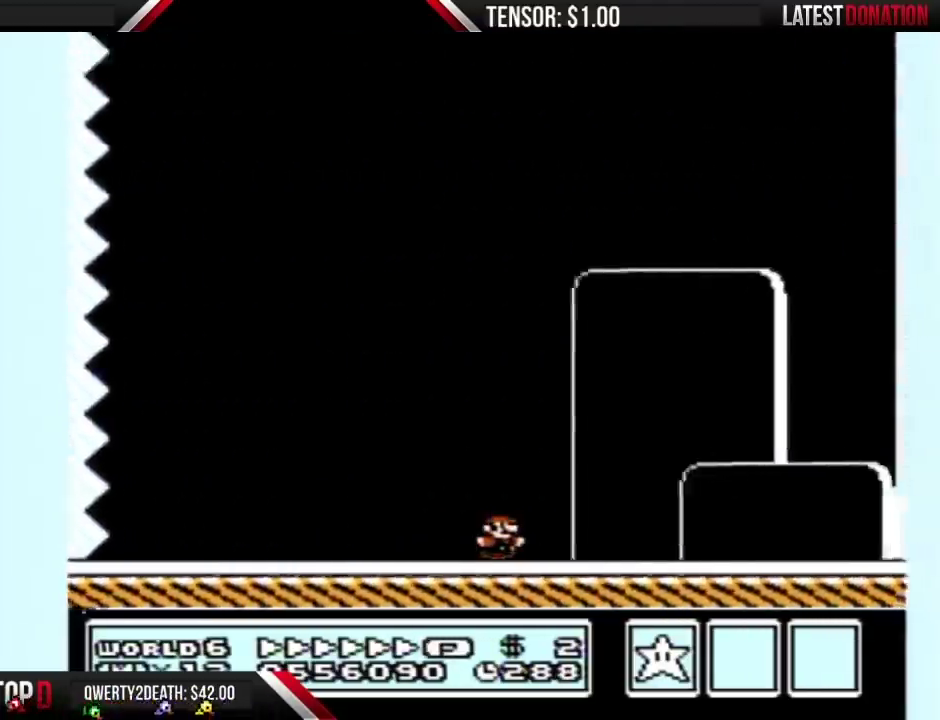
{"buttons": ["B", "DPAD_LEFT"], "events": [[317, "DPAD_LEFT", "down"], [317, "DPAD_RIGHT", "up"]]}
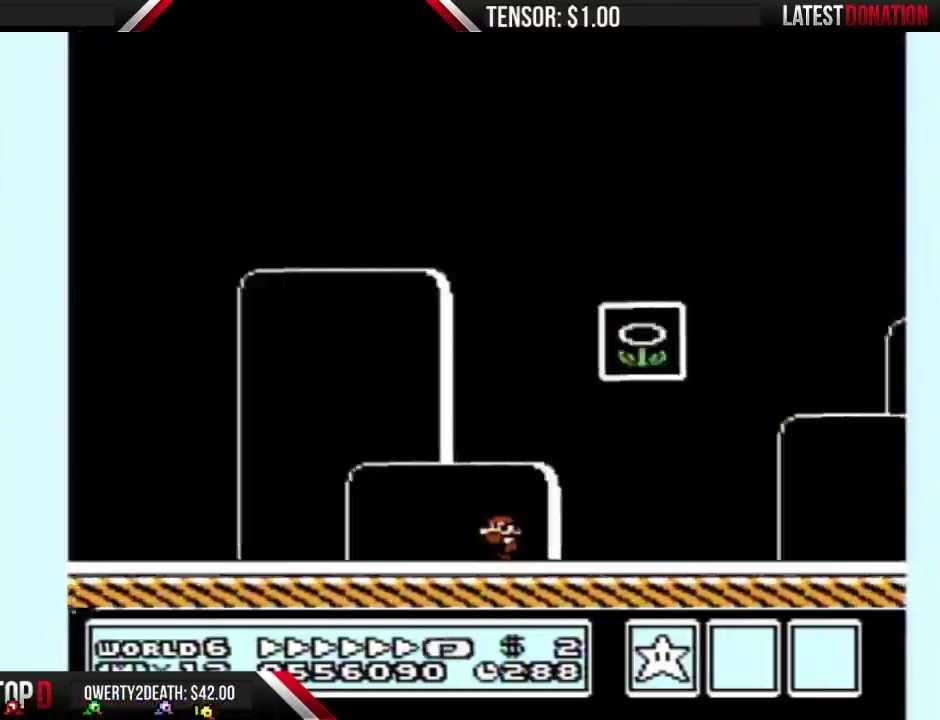
{"buttons": [], "events": [[67, "A", "down"], [133, "DPAD_LEFT", "up"], [150, "DPAD_RIGHT", "down"], [400, "DPAD_RIGHT", "up"], [467, "A", "up"], [467, "B", "up"]]}
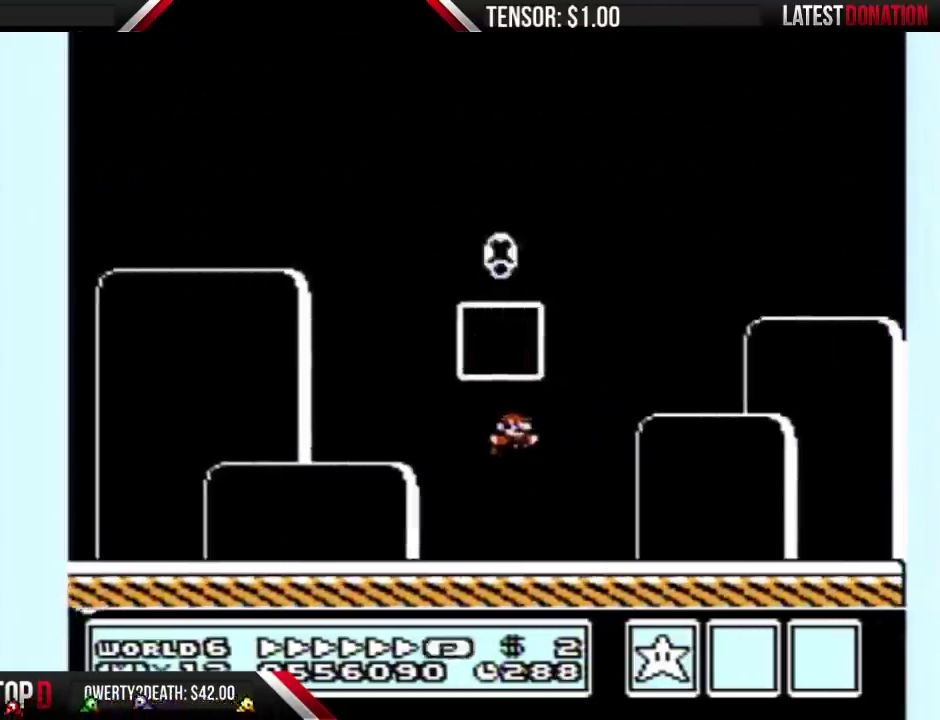
{"buttons": [], "events": []}
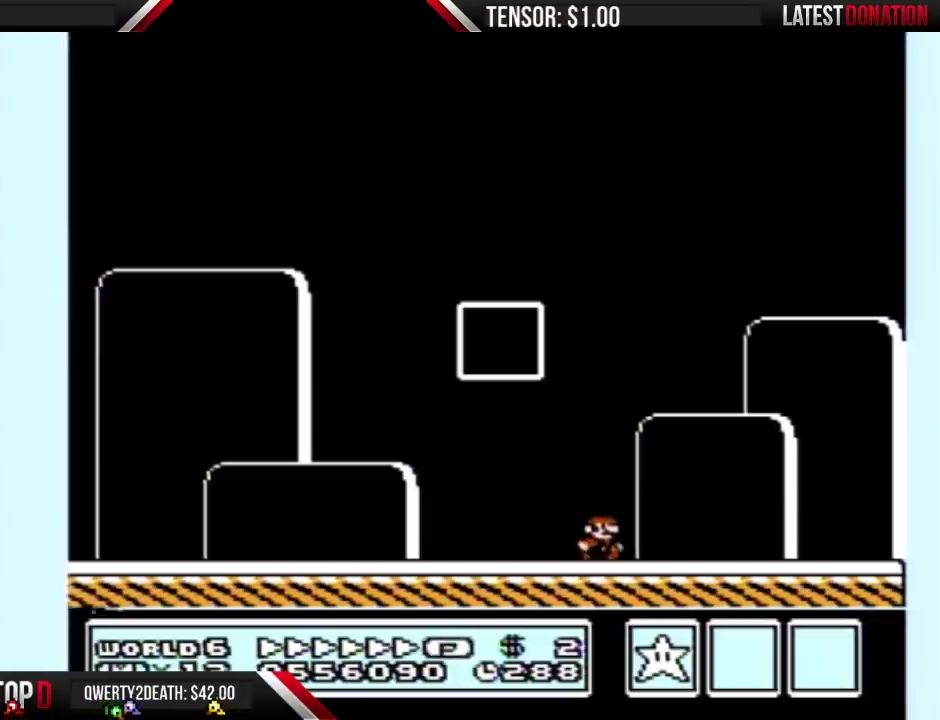
{"buttons": [], "events": []}
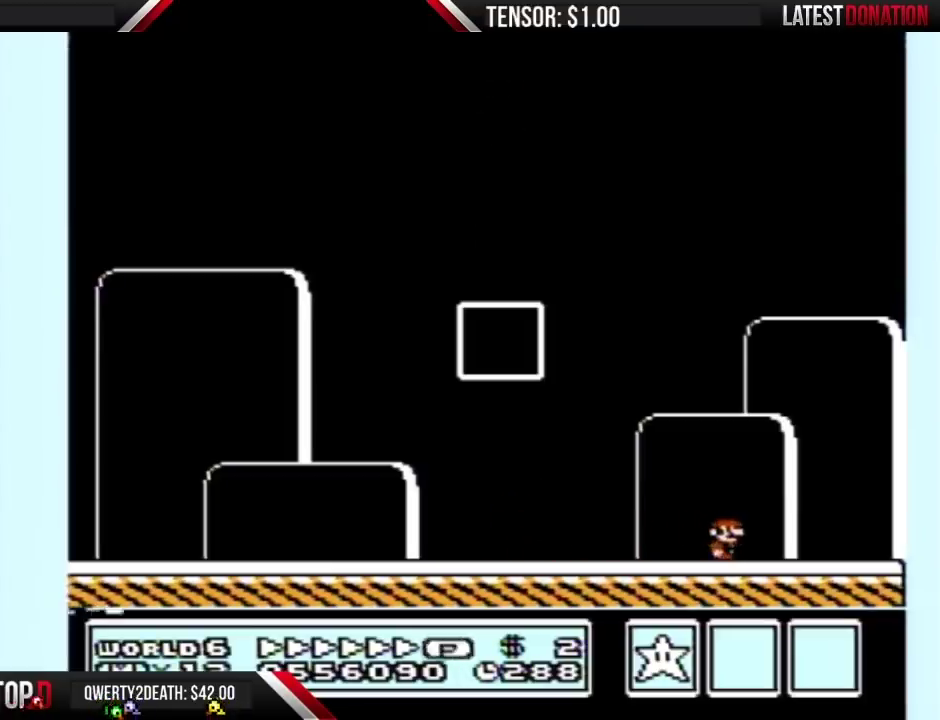
{"buttons": [], "events": []}
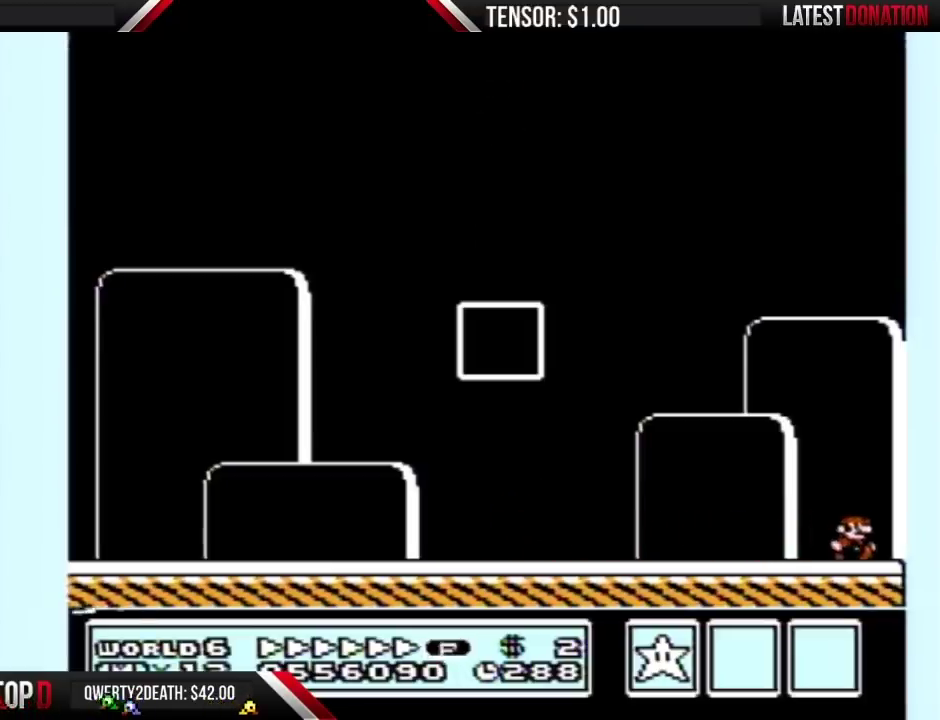
{"buttons": [], "events": []}
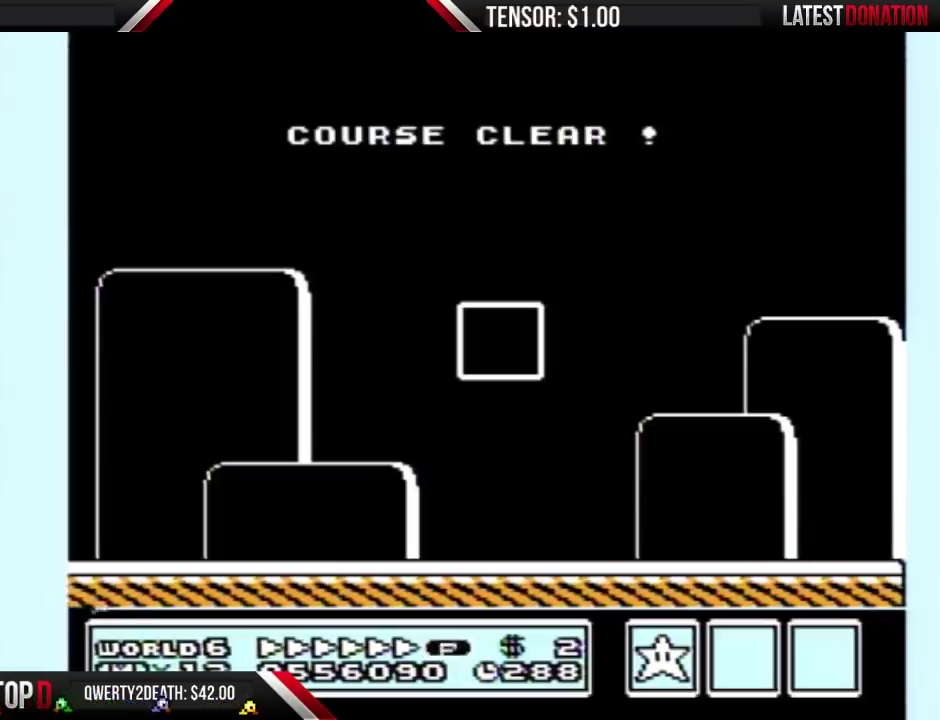
{"buttons": [], "events": []}
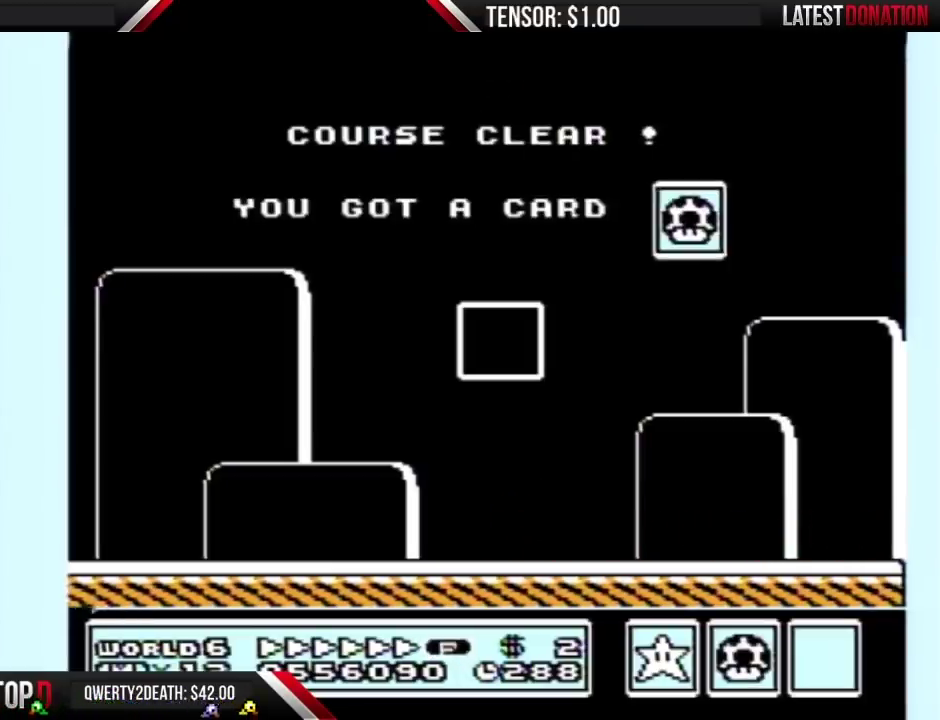
{"buttons": [], "events": []}
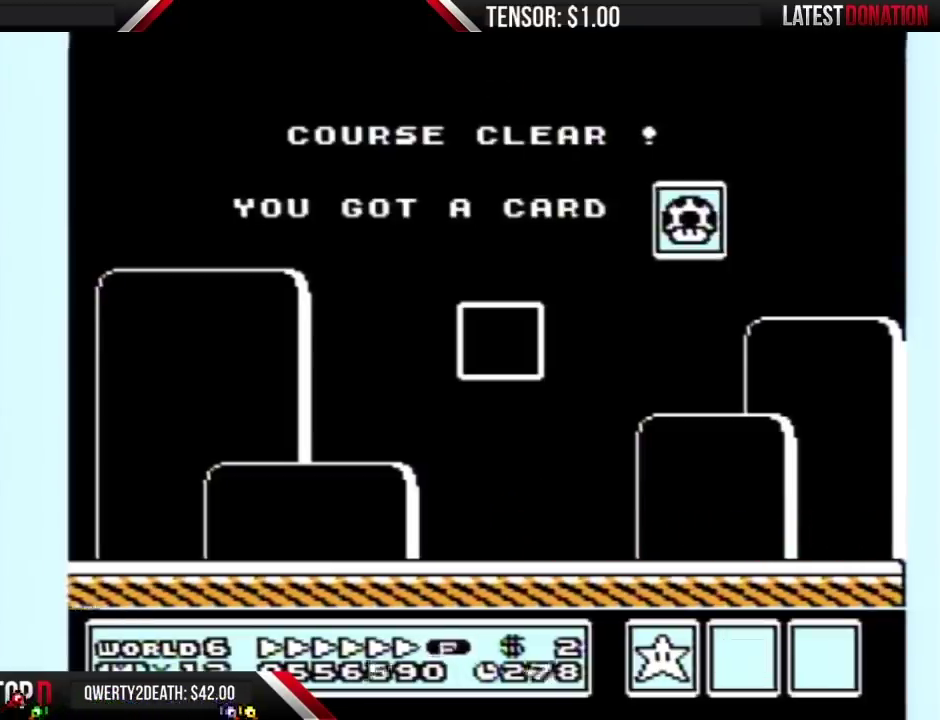
{"buttons": ["A"], "events": [[467, "A", "down"]]}
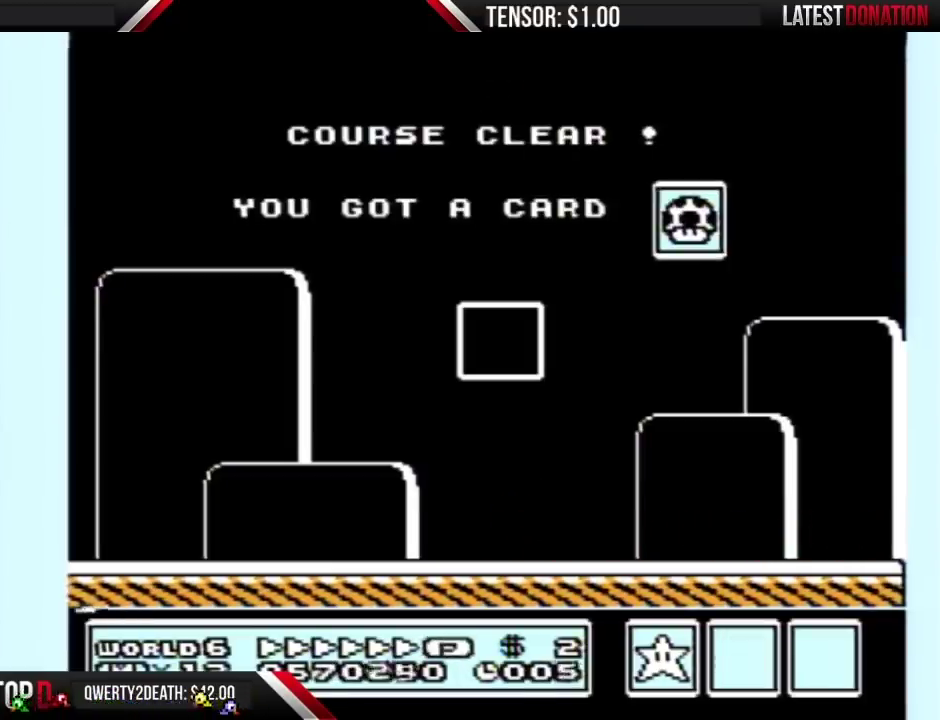
{"buttons": ["A"], "events": [[33, "A", "up"], [133, "A", "down"], [217, "A", "up"], [467, "A", "down"]]}
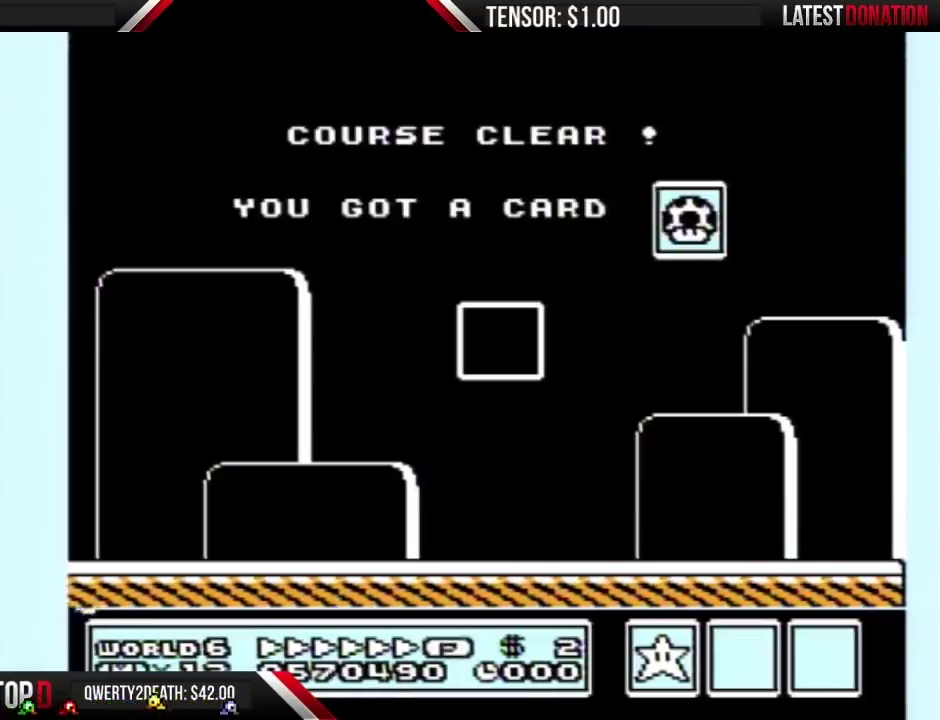
{"buttons": [], "events": [[33, "A", "up"], [100, "A", "down"], [183, "A", "up"], [283, "A", "down"], [350, "A", "up"], [400, "A", "down"], [500, "A", "up"]]}
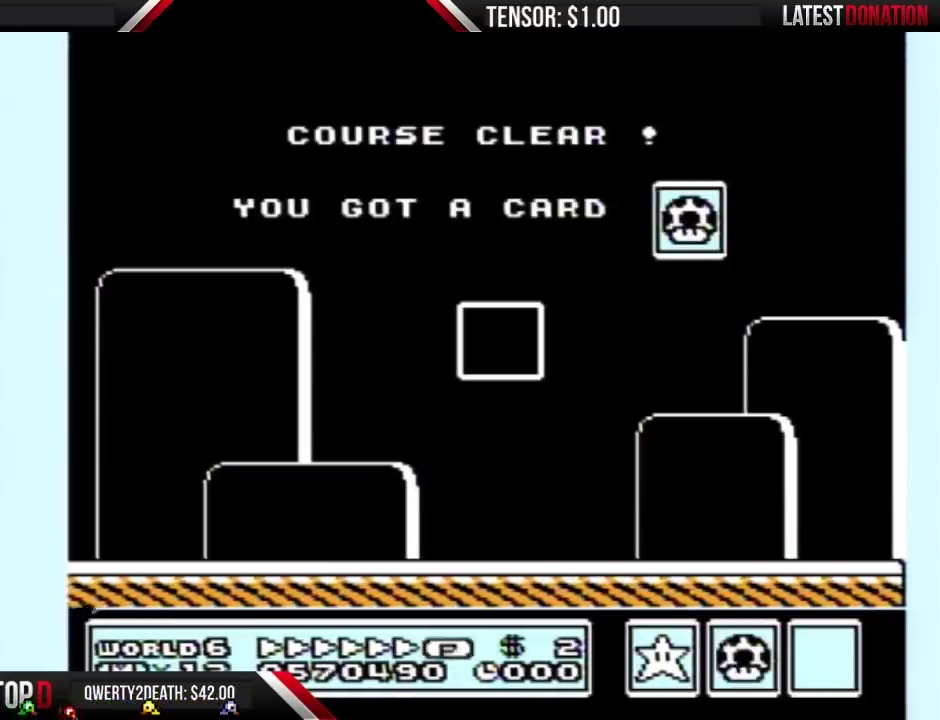
{"buttons": [], "events": [[100, "A", "down"], [183, "A", "up"]]}